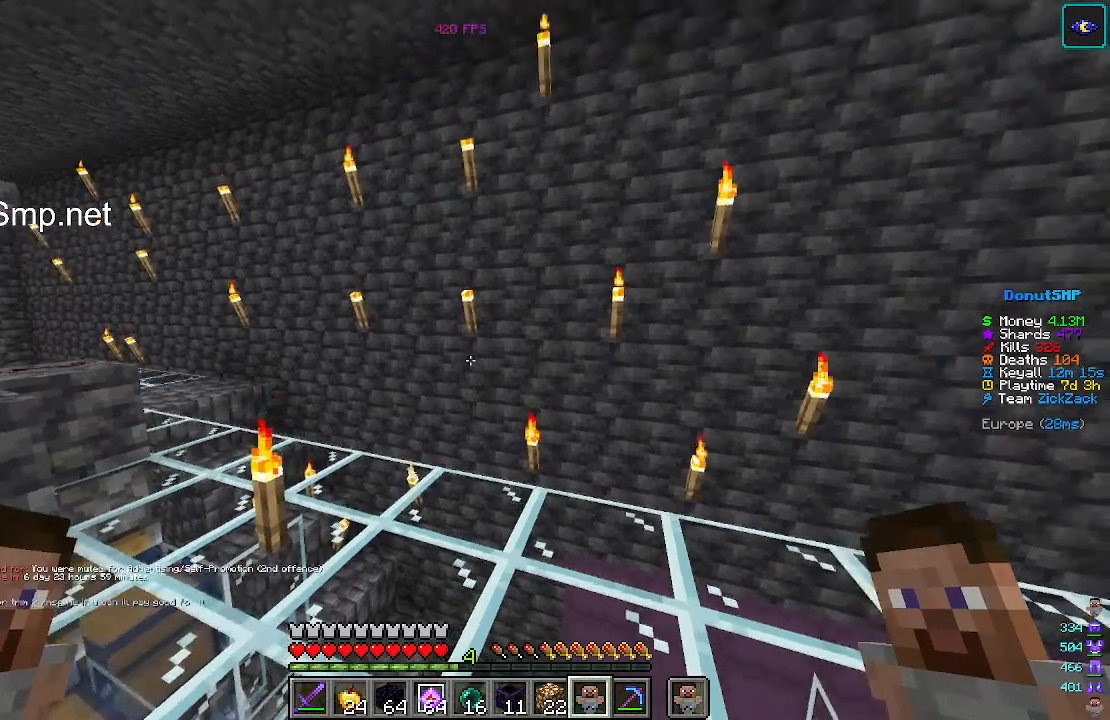
Gameplay with keyboard and mouse; each line is a JSON object with the keys and mouse buttons held at the frame after it. "events" lists presses ("down") and releases ("up") of "a", "d", "s", "w", "mouse_left" and "mouse_right" between this image and that frame as [ms after this image, input, new state], when the widget could be followed in between. "mouse_left", "mouse_right" = the "left", "right" buttons of the "mouse" list. No other keys are recorded. Fast repeated clicks can show as one long hold. Mouse movement is not recorded.
{"keys": [], "mouse": ["left"], "events": [[267, "mouse_left", "down"]]}
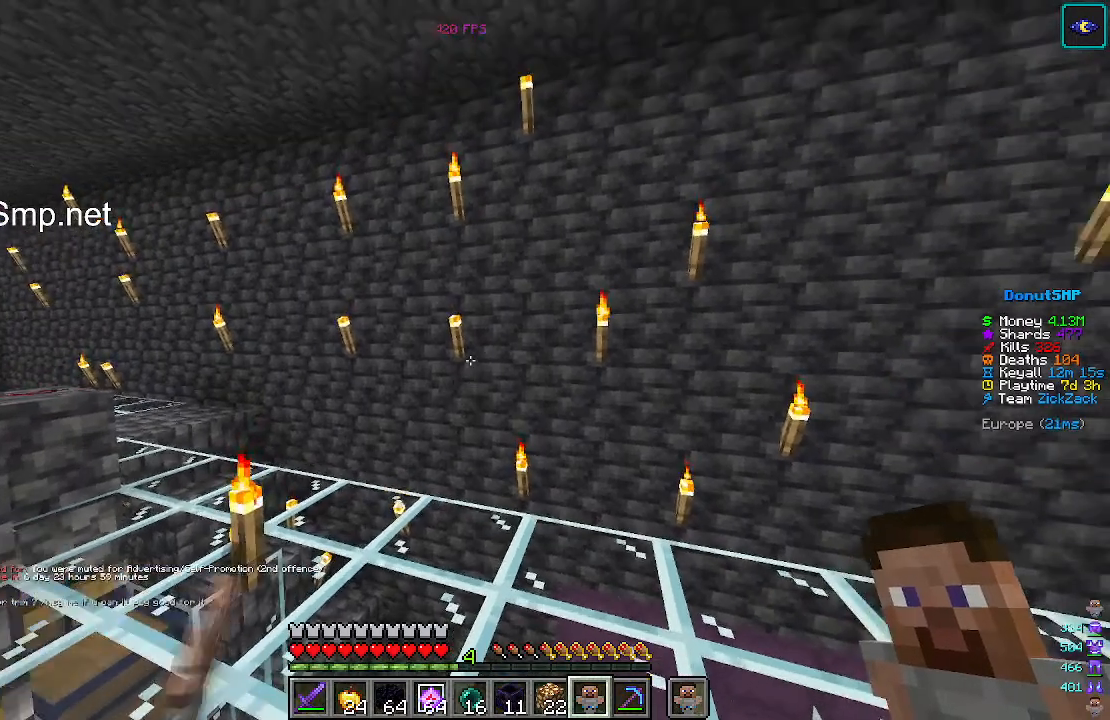
{"keys": [], "mouse": [], "events": [[33, "mouse_left", "up"]]}
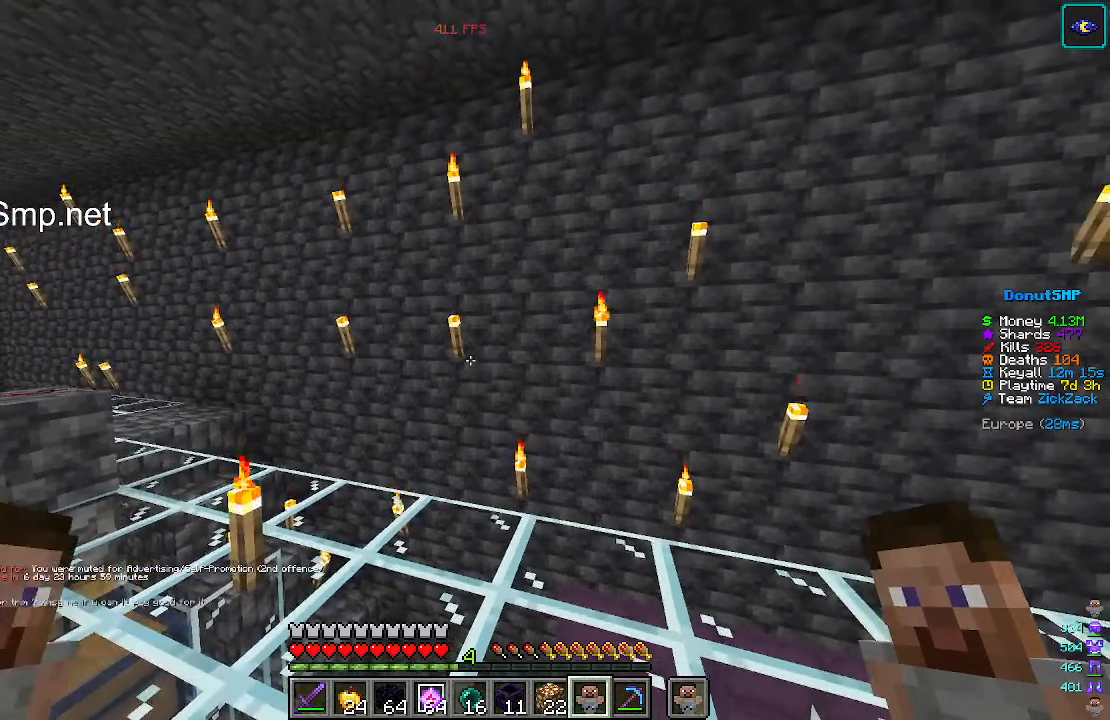
{"keys": [], "mouse": ["left"], "events": [[100, "mouse_left", "down"], [300, "mouse_left", "up"], [433, "mouse_left", "down"]]}
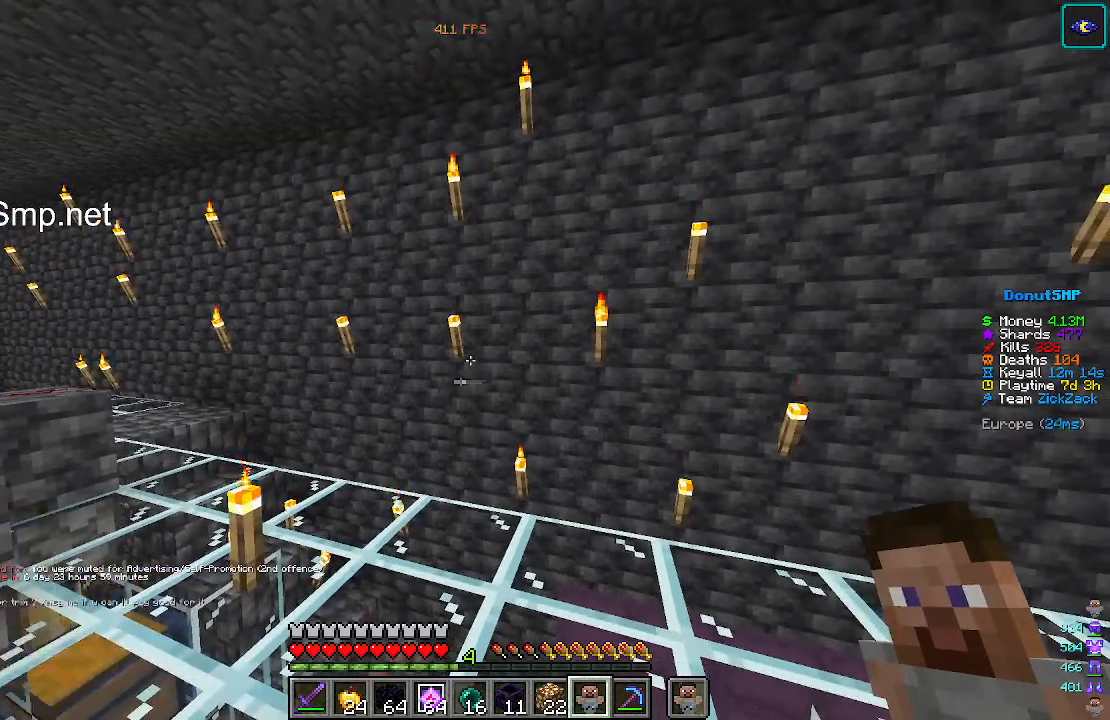
{"keys": [], "mouse": [], "events": [[467, "mouse_left", "up"]]}
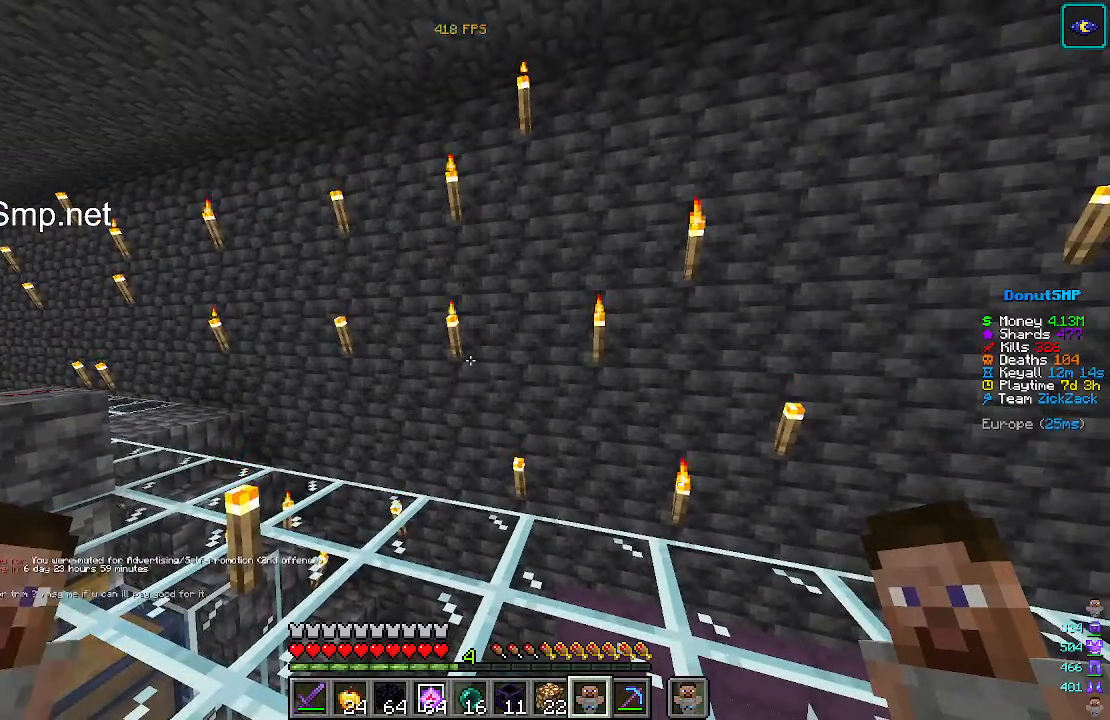
{"keys": [], "mouse": [], "events": [[67, "mouse_left", "down"], [433, "mouse_left", "up"]]}
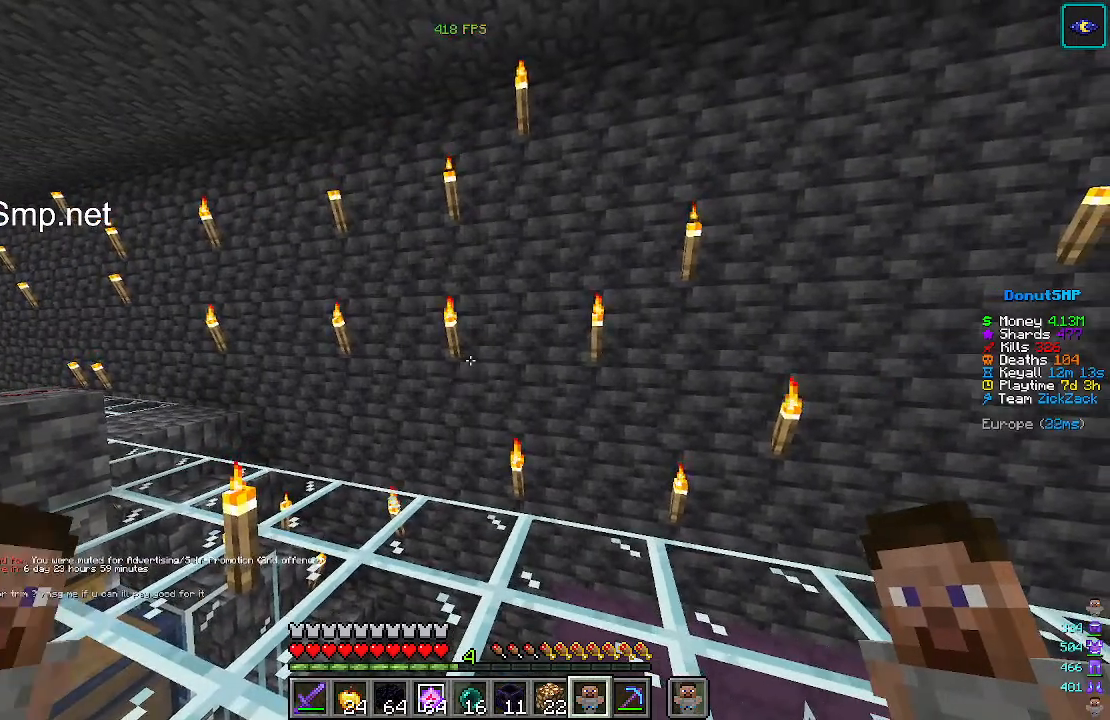
{"keys": [], "mouse": [], "events": [[200, "mouse_left", "down"], [333, "mouse_left", "up"]]}
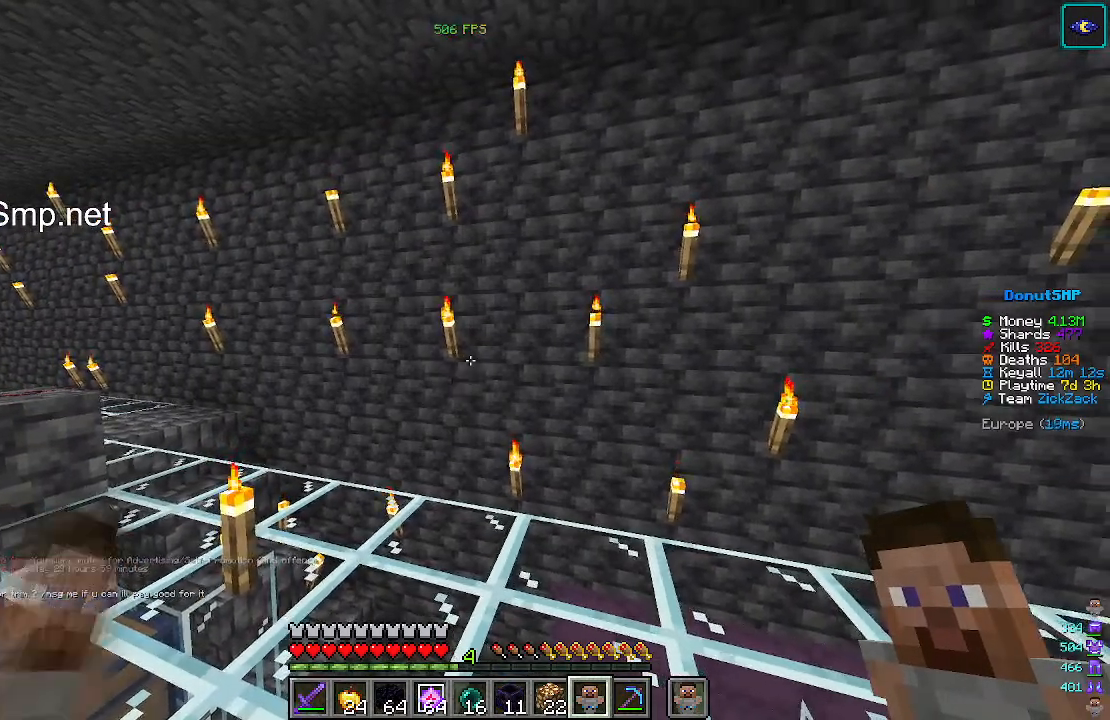
{"keys": [], "mouse": [], "events": [[100, "mouse_left", "down"], [267, "mouse_left", "up"]]}
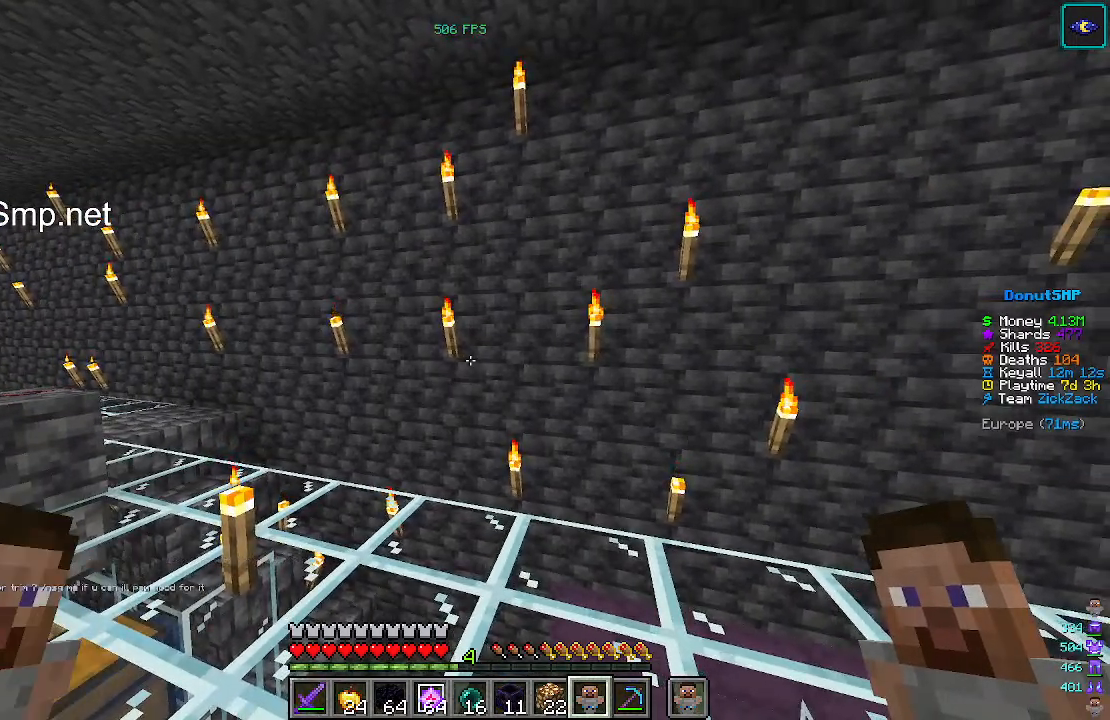
{"keys": [], "mouse": [], "events": []}
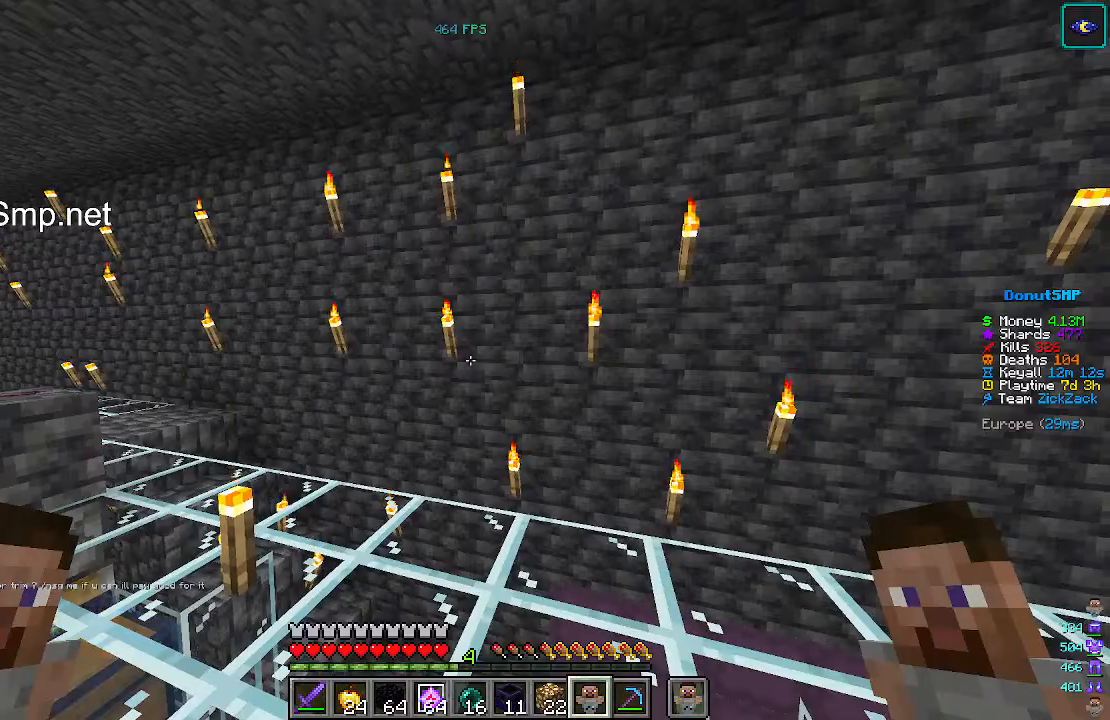
{"keys": [], "mouse": [], "events": [[300, "mouse_left", "down"], [500, "mouse_left", "up"]]}
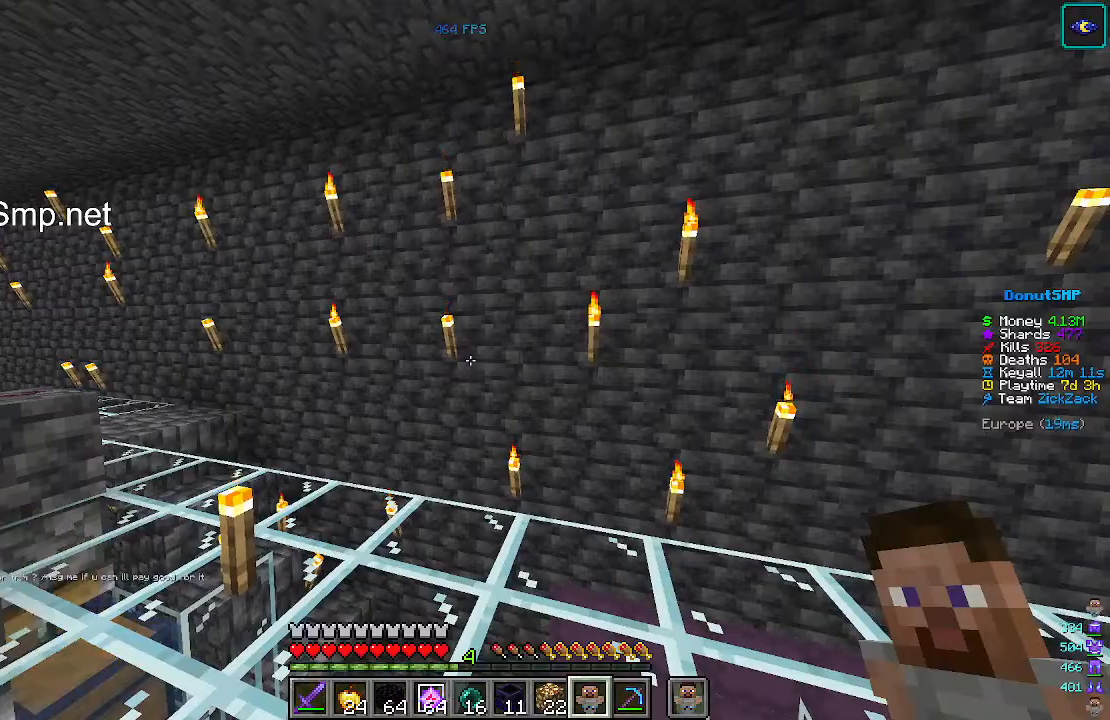
{"keys": ["w"], "mouse": [], "events": [[267, "w", "down"]]}
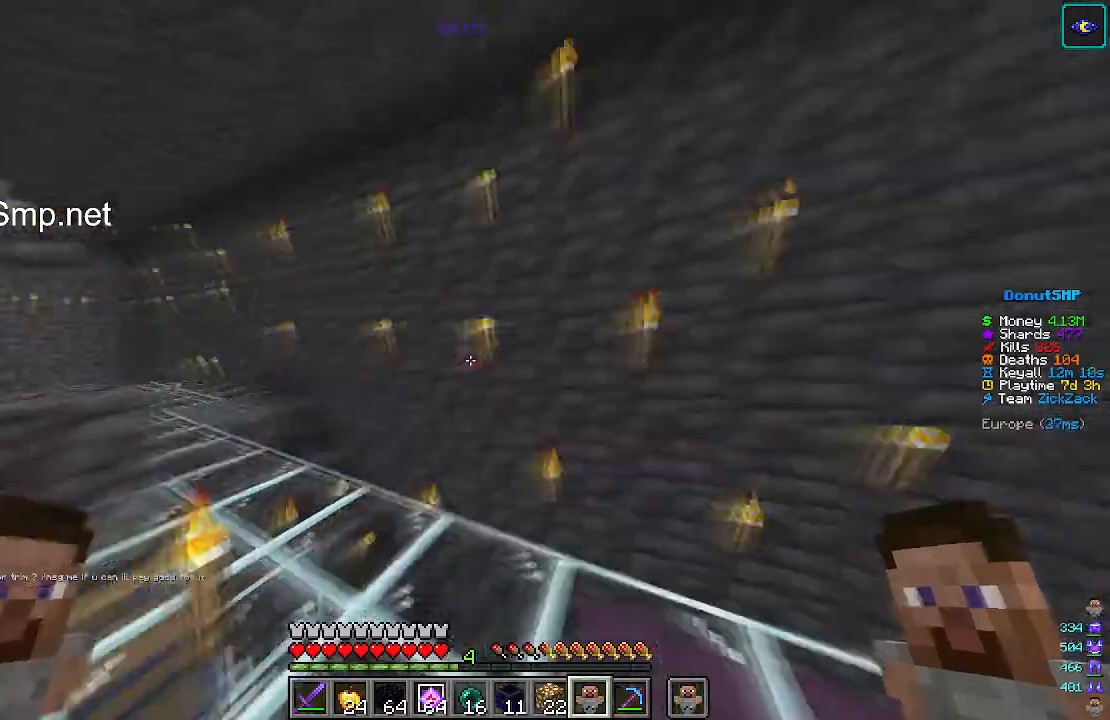
{"keys": ["w"], "mouse": [], "events": []}
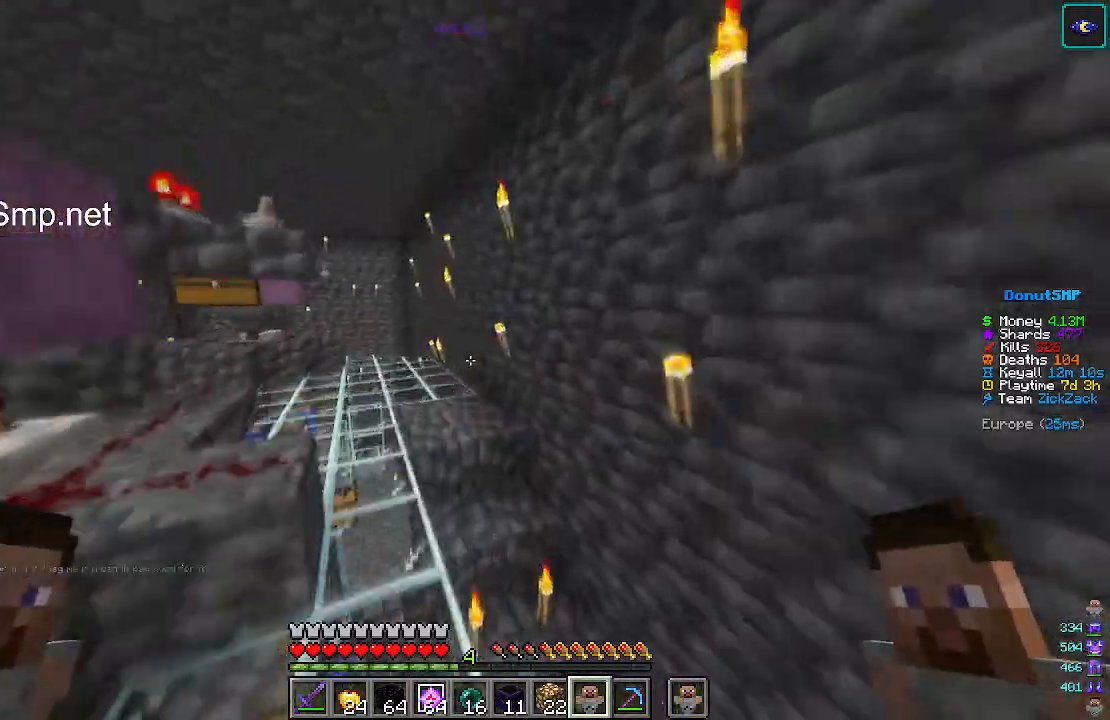
{"keys": ["w"], "mouse": [], "events": []}
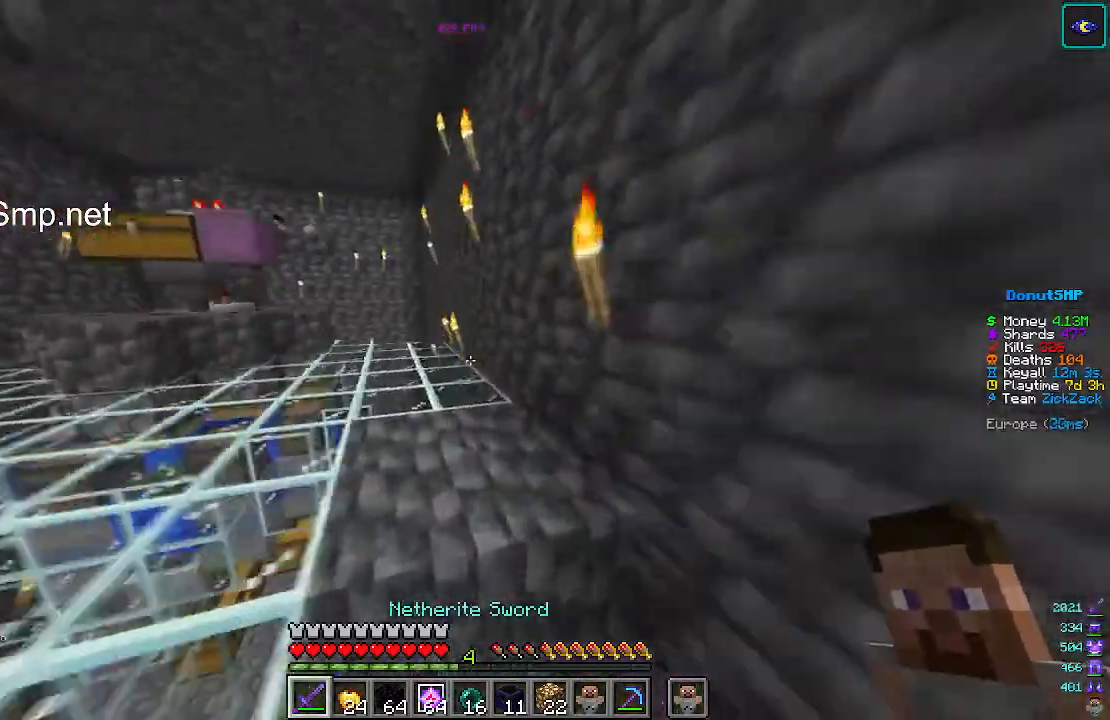
{"keys": ["w"], "mouse": [], "events": []}
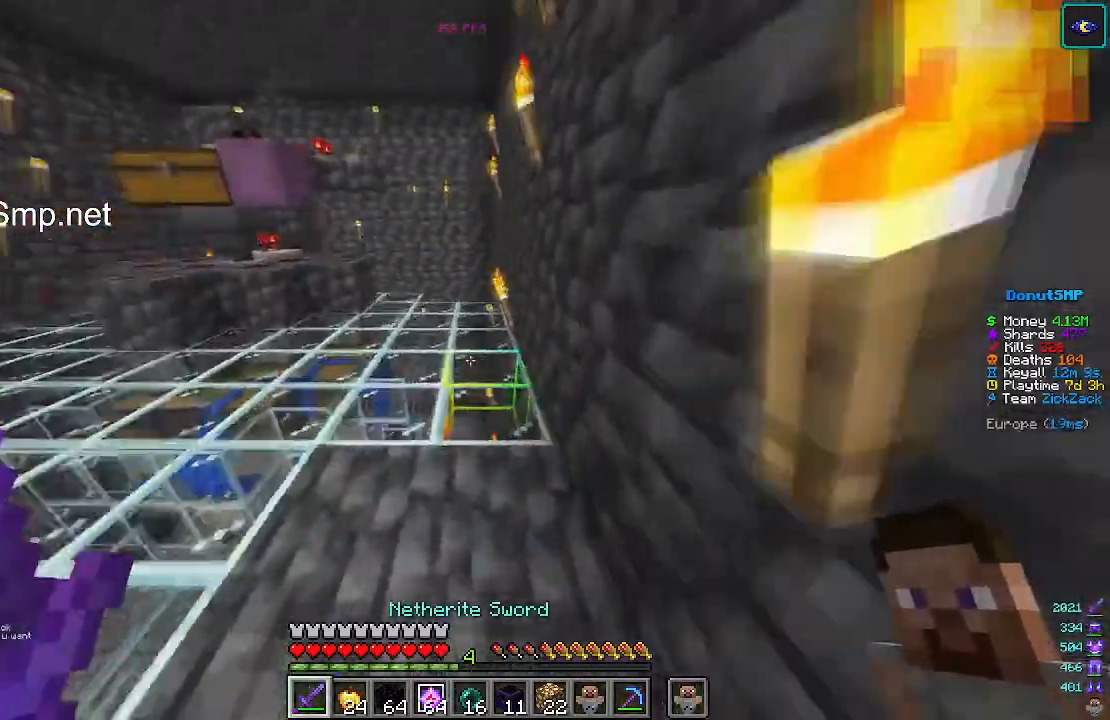
{"keys": ["w"], "mouse": [], "events": []}
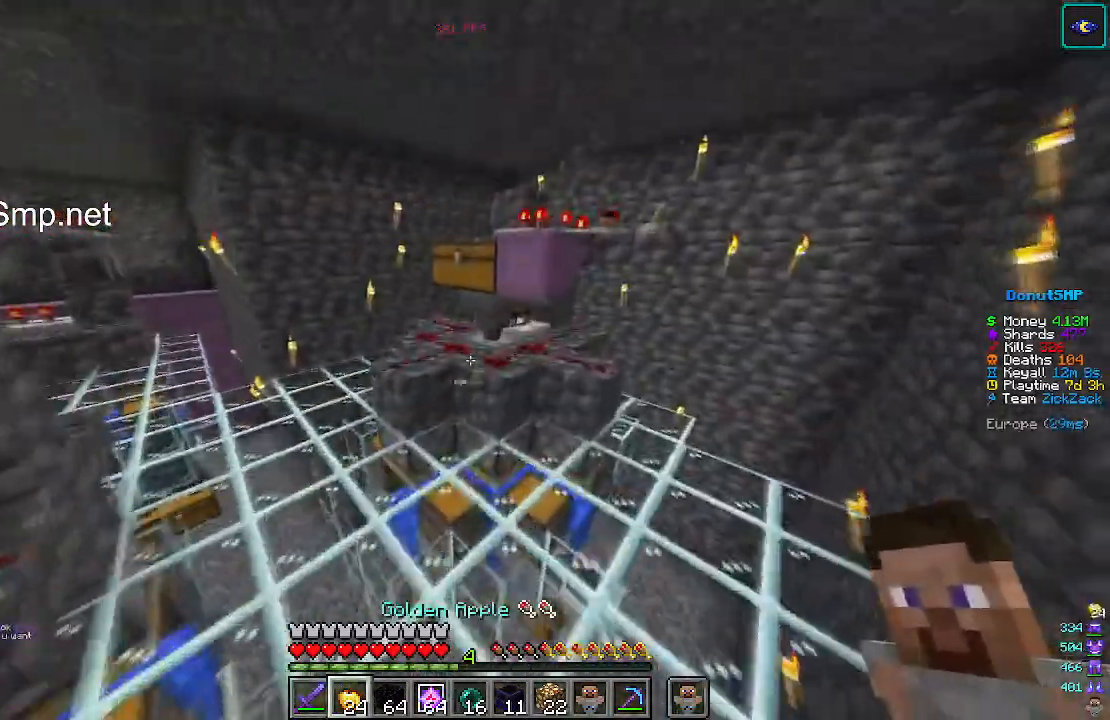
{"keys": ["a", "w"], "mouse": []}
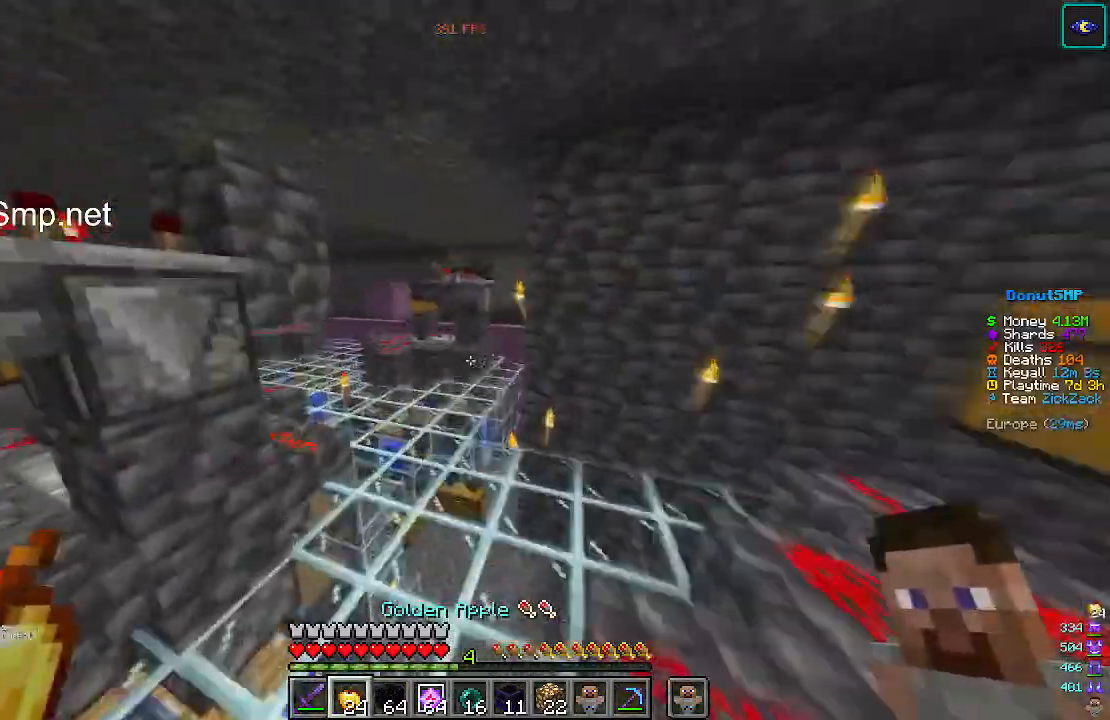
{"keys": ["w"], "mouse": [], "events": [[367, "a", "up"]]}
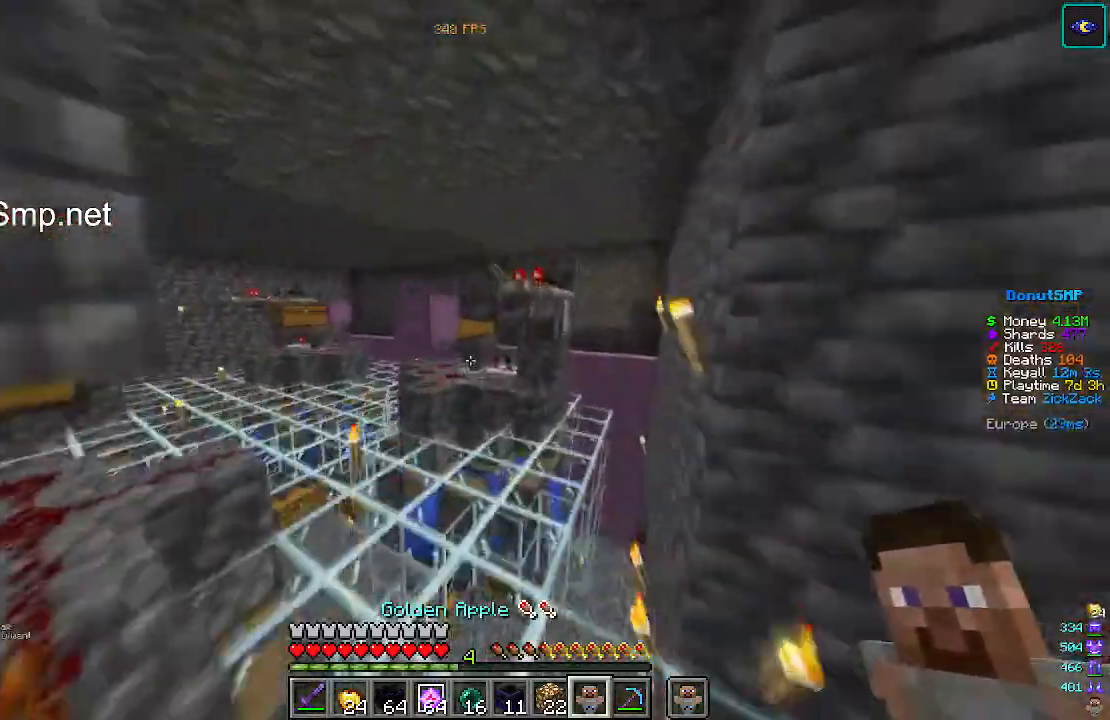
{"keys": ["w"], "mouse": [], "events": []}
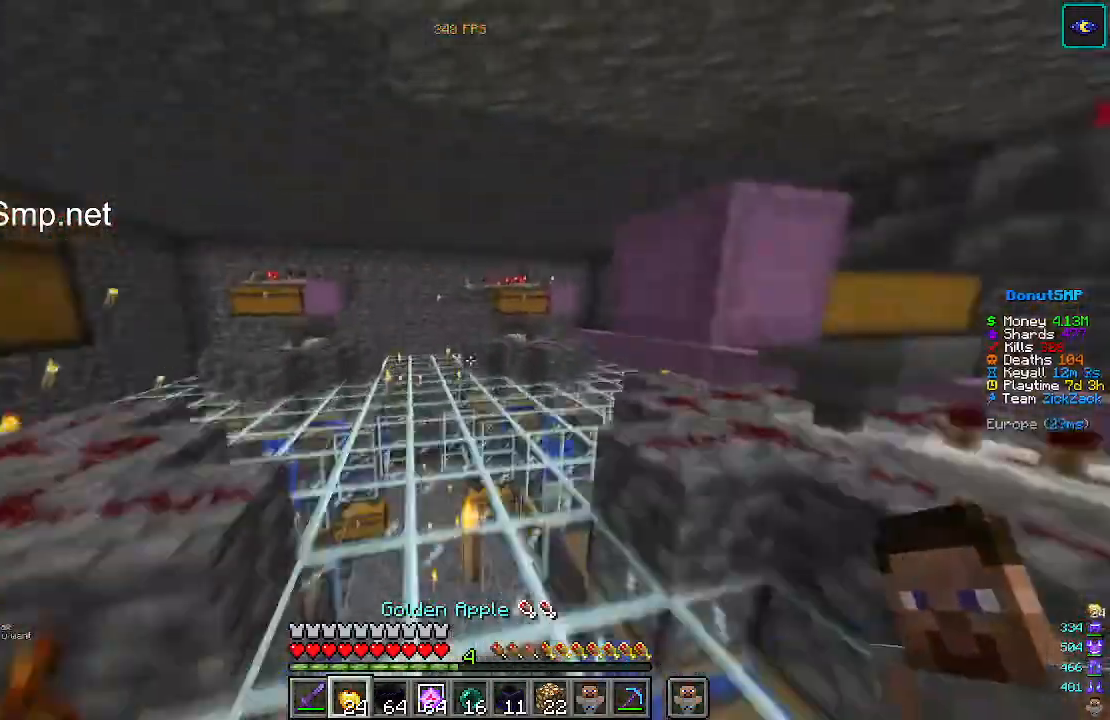
{"keys": ["w"], "mouse": [], "events": []}
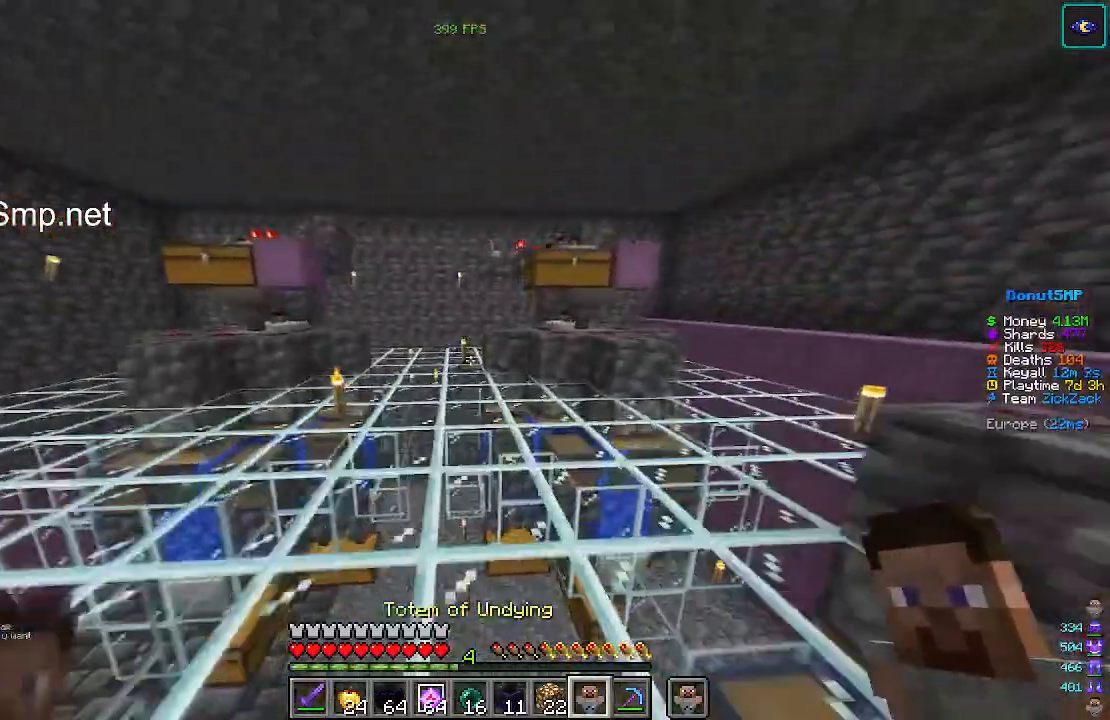
{"keys": [], "mouse": [], "events": [[467, "w", "up"]]}
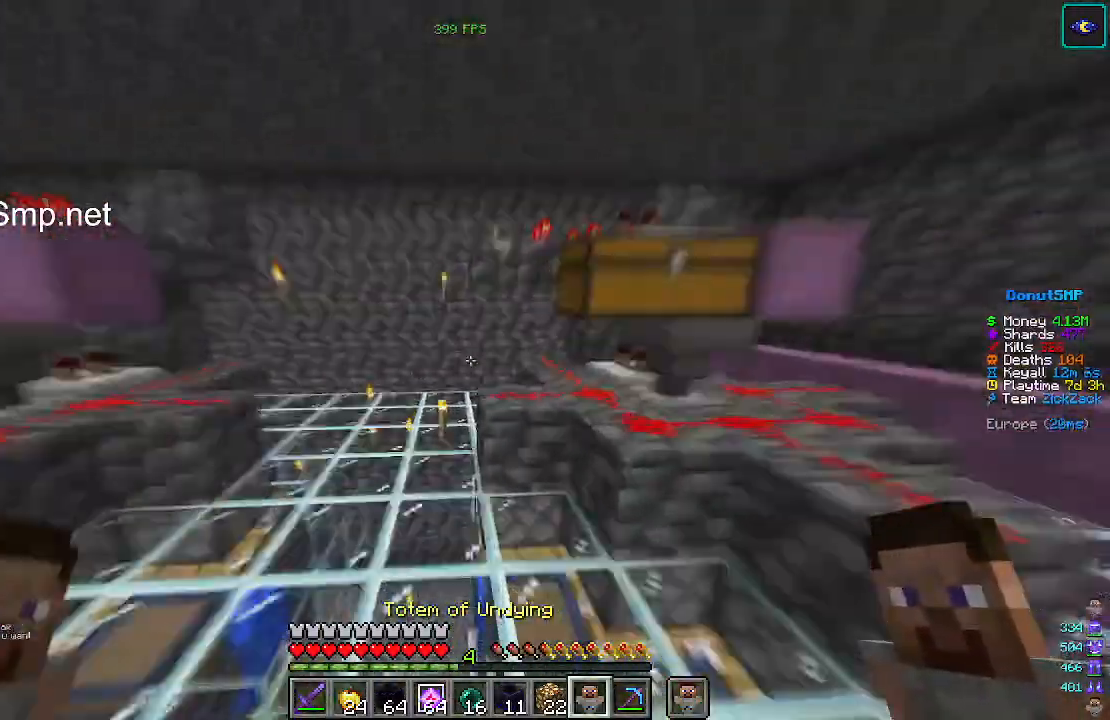
{"keys": [], "mouse": [], "events": []}
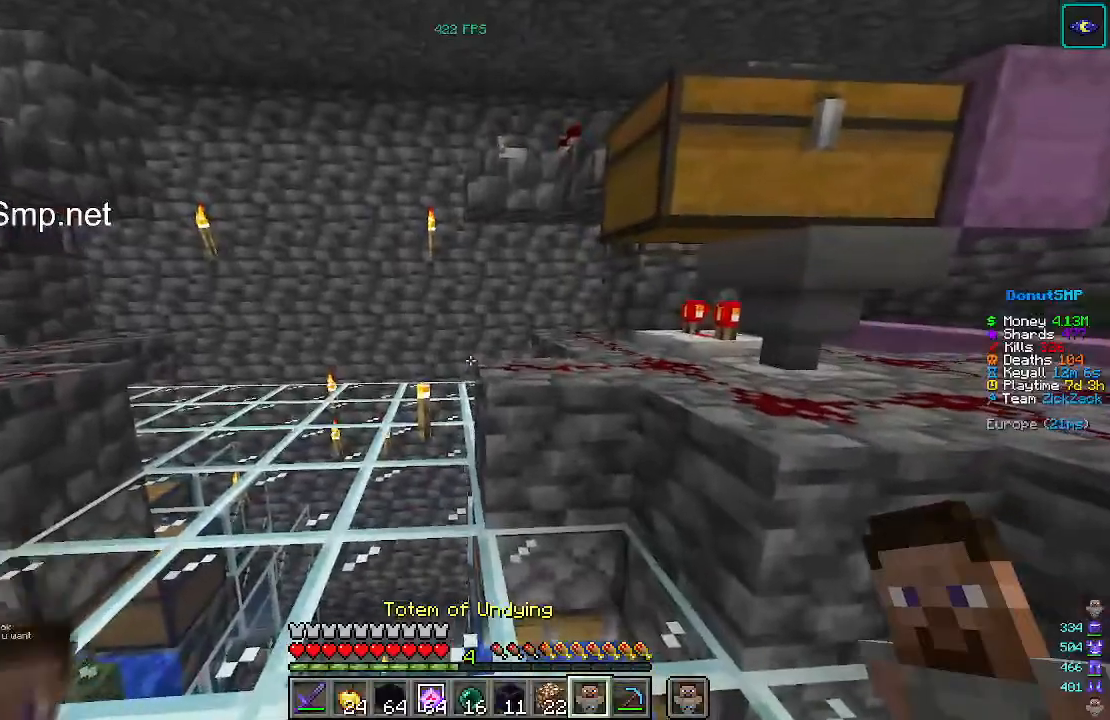
{"keys": [], "mouse": [], "events": []}
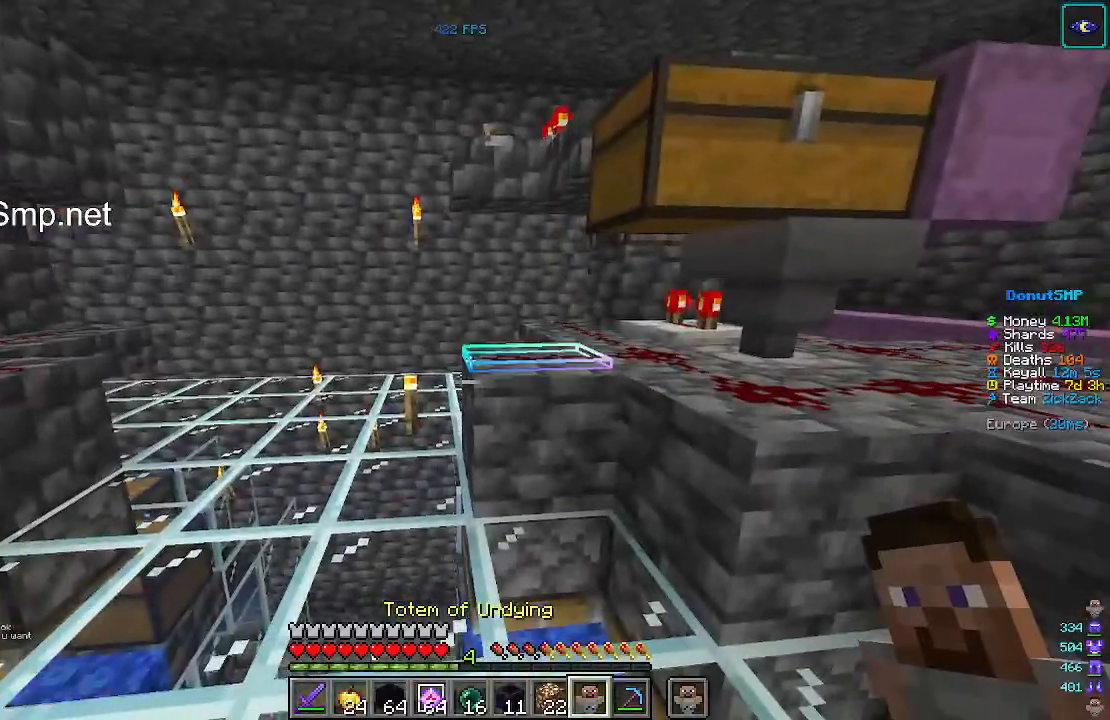
{"keys": [], "mouse": [], "events": []}
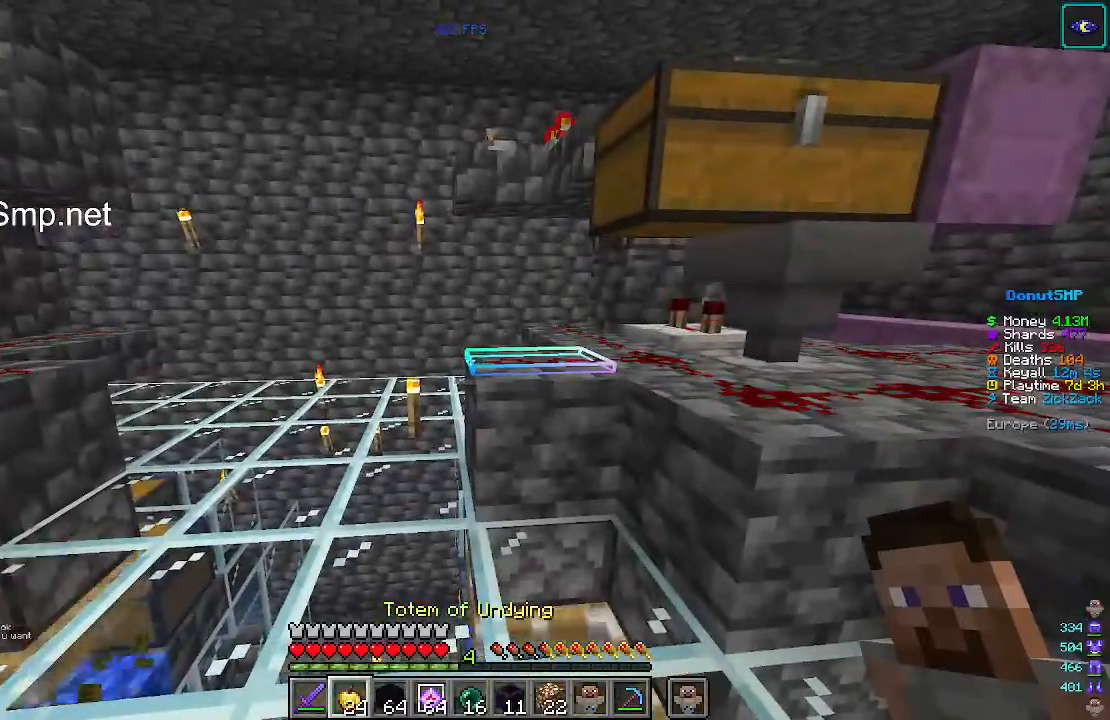
{"keys": [], "mouse": [], "events": []}
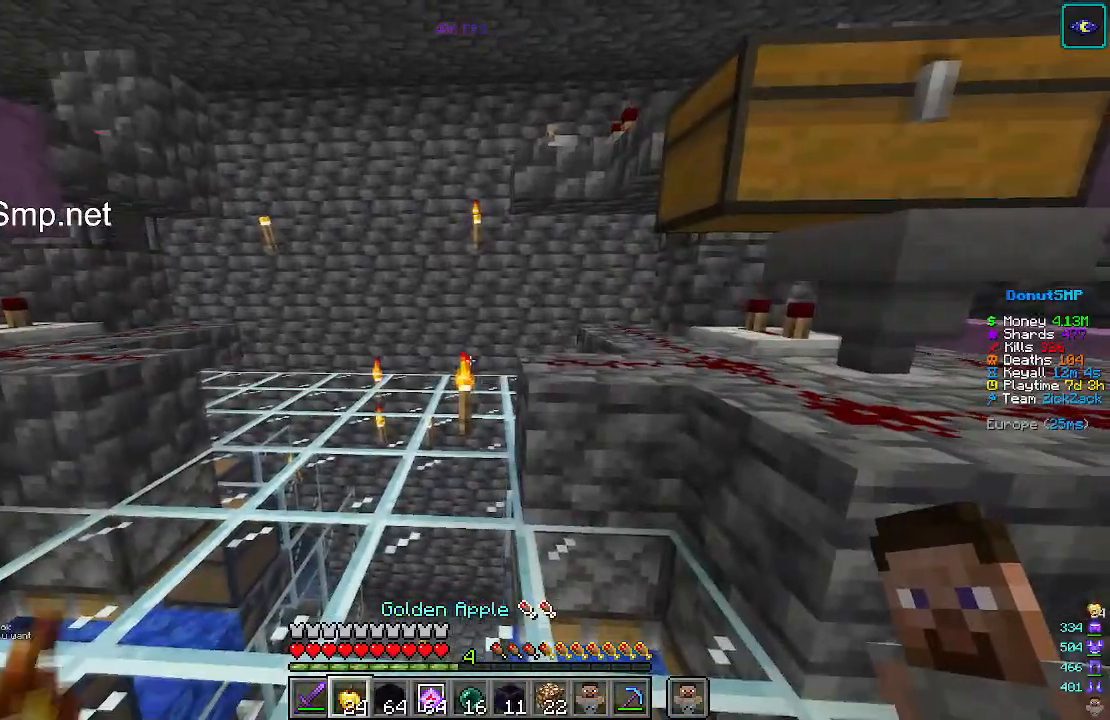
{"keys": [], "mouse": [], "events": []}
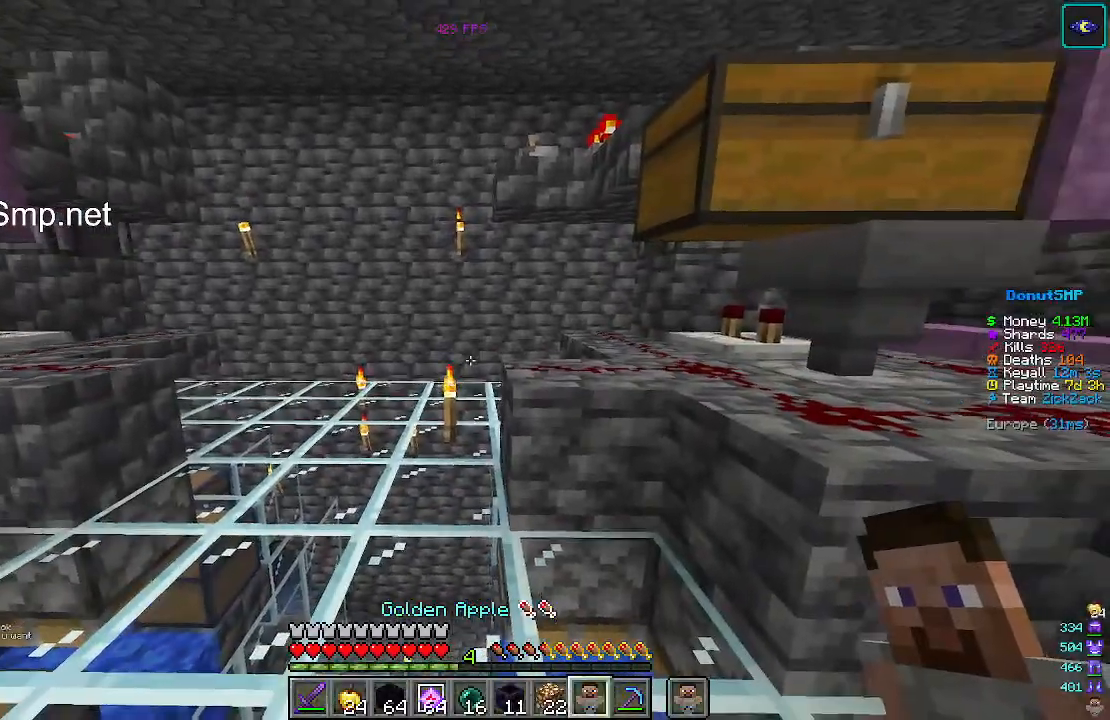
{"keys": [], "mouse": [], "events": []}
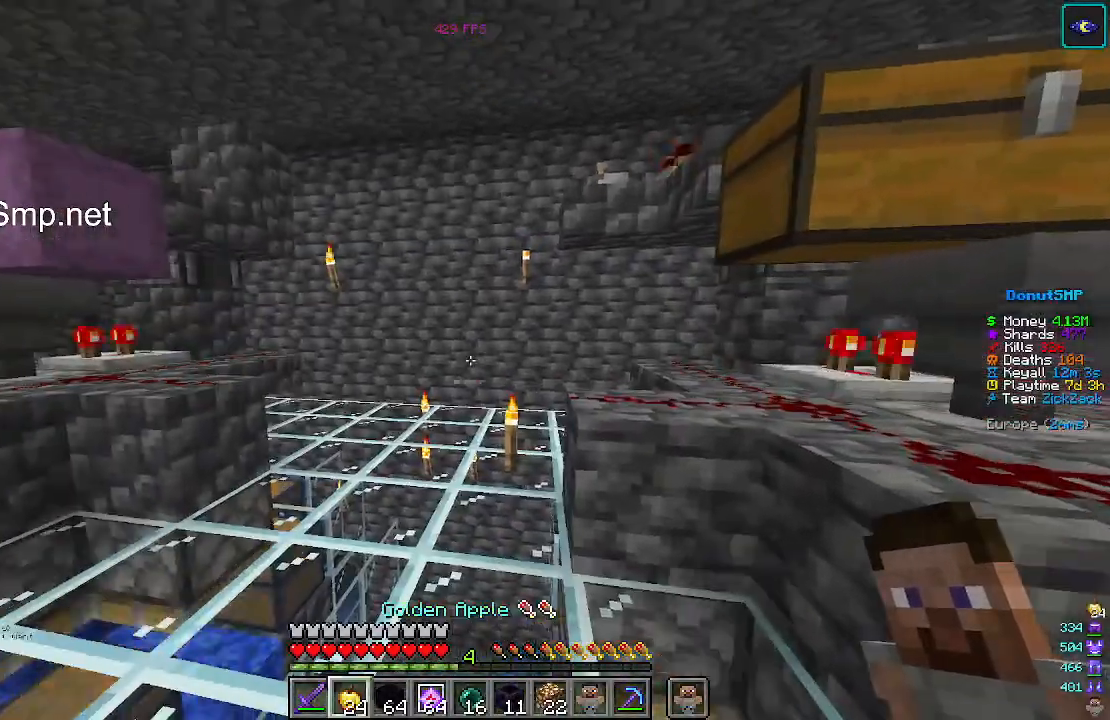
{"keys": [], "mouse": [], "events": []}
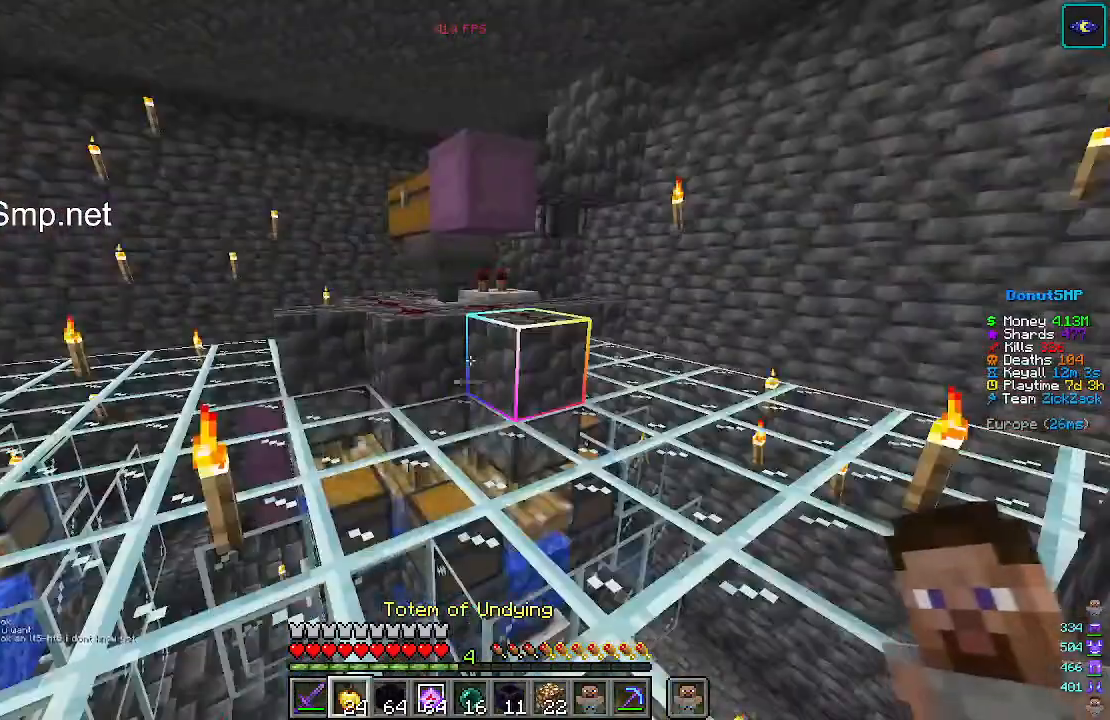
{"keys": ["w"], "mouse": [], "events": [[233, "w", "down"]]}
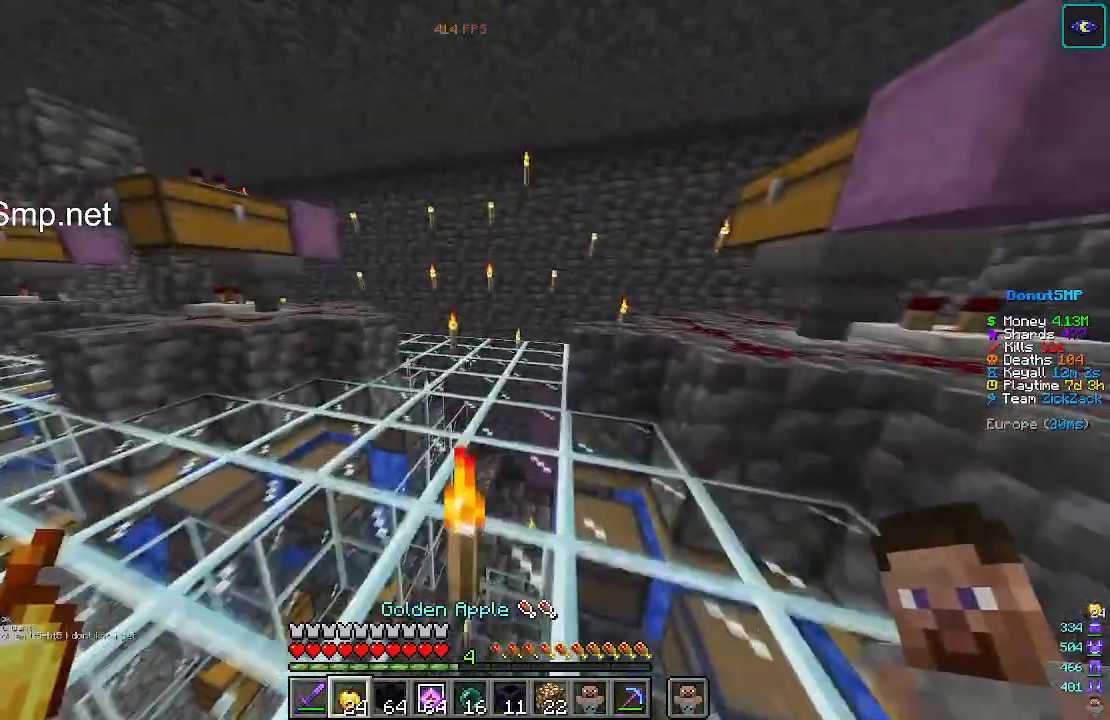
{"keys": ["w"], "mouse": [], "events": []}
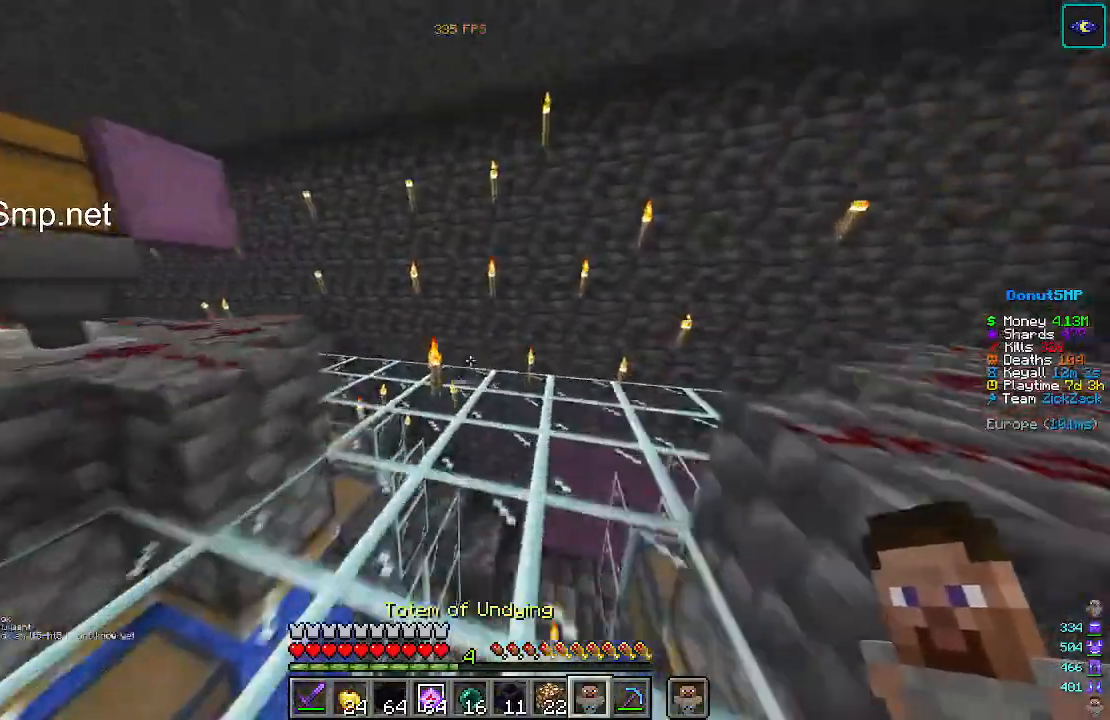
{"keys": ["w"], "mouse": [], "events": []}
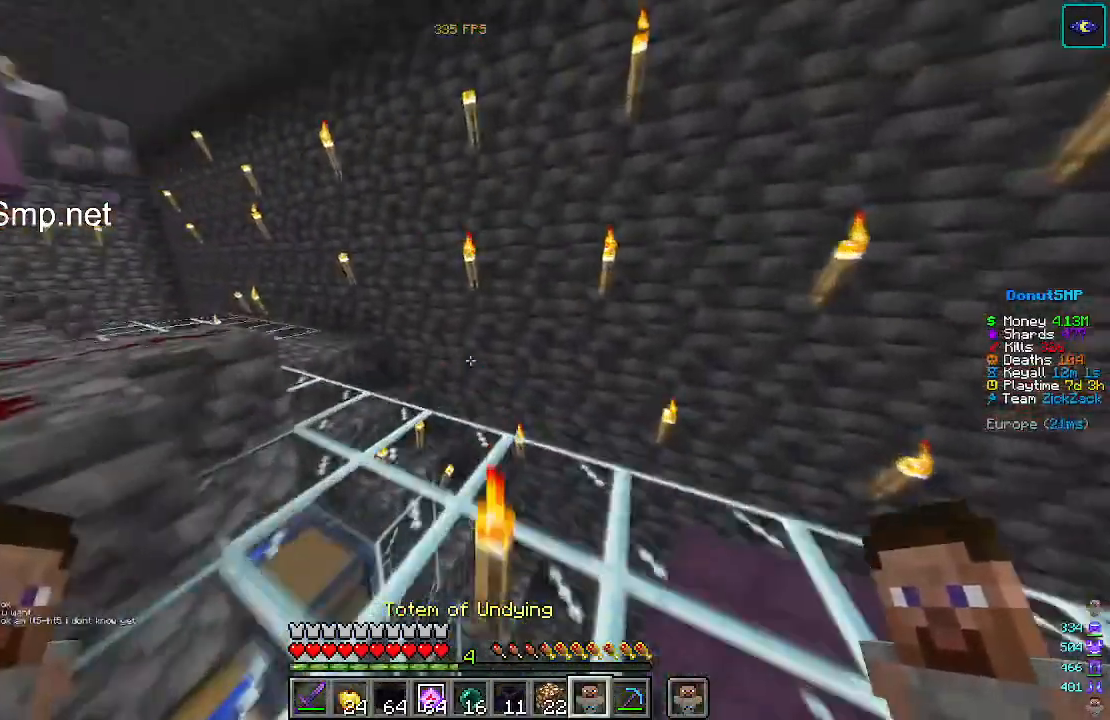
{"keys": [], "mouse": [], "events": [[300, "w", "up"]]}